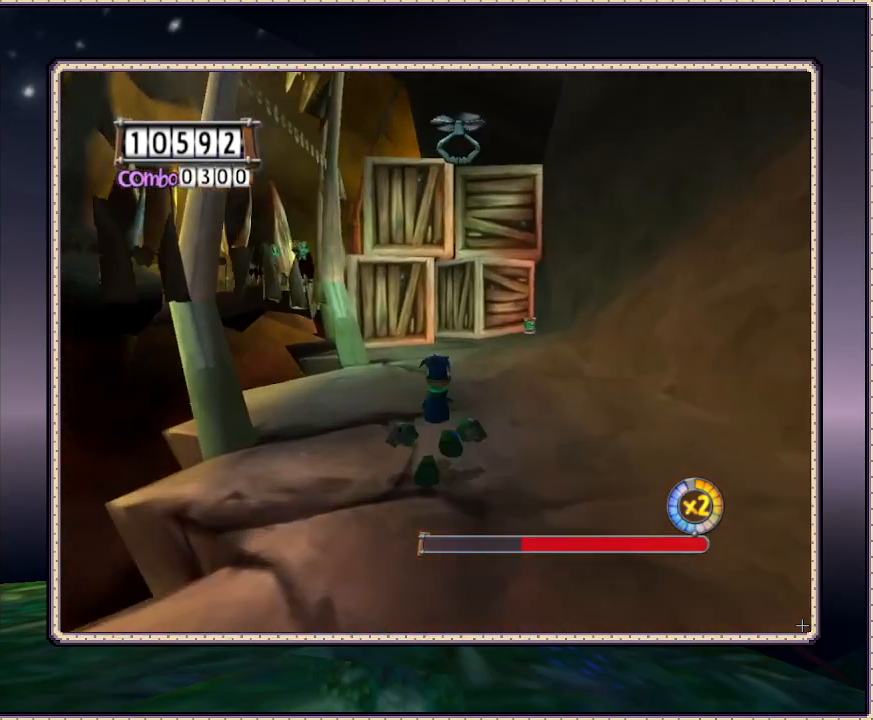
Gameplay with a controller (PlayStation layout); each line is a JSON object with the inputs held at the frame after it (dt_ms = milliseconds from this image to that frame). "events" lists button and stick changes between this image and that frame as [ms after this image, input, new state], when the widget could be followed in between. Not read: HOME L3 R3.
{"dt_ms": 500, "buttons": ["CIRCLE", "DPAD_UP"], "events": [[117, "CIRCLE", "down"], [250, "SQUARE", "down"], [400, "SQUARE", "up"]]}
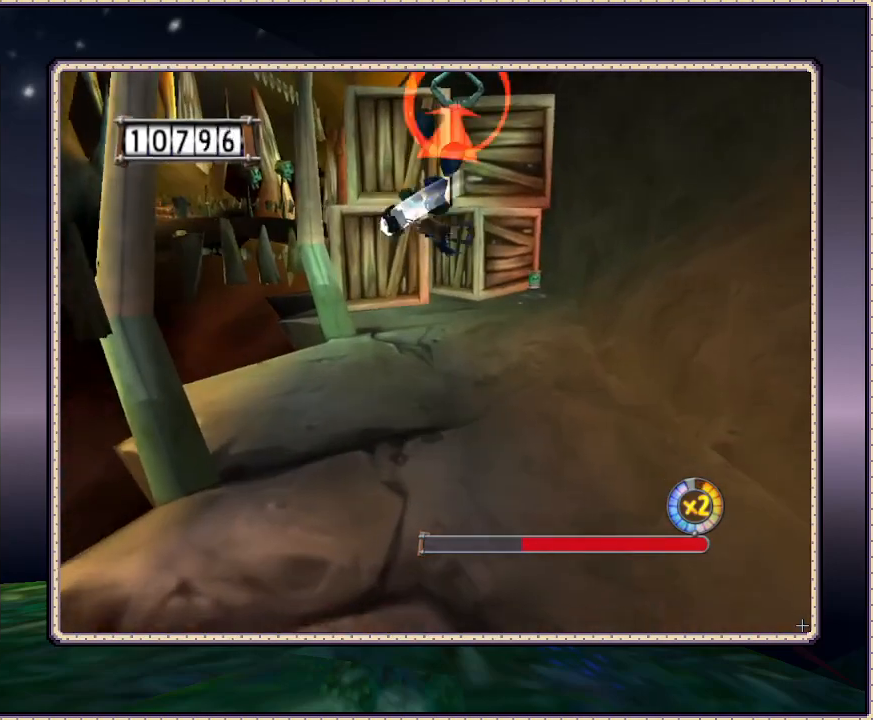
{"dt_ms": 500, "buttons": ["CIRCLE", "DPAD_UP"], "events": []}
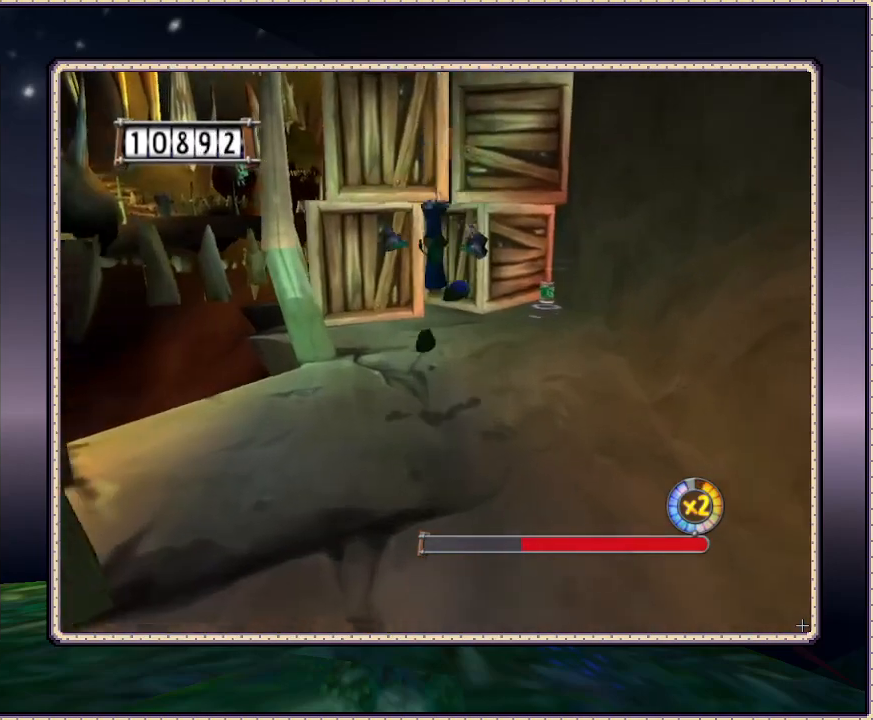
{"dt_ms": 500, "buttons": [], "events": [[167, "CIRCLE", "up"], [233, "SQUARE", "down"], [317, "DPAD_UP", "up"], [367, "SQUARE", "up"]]}
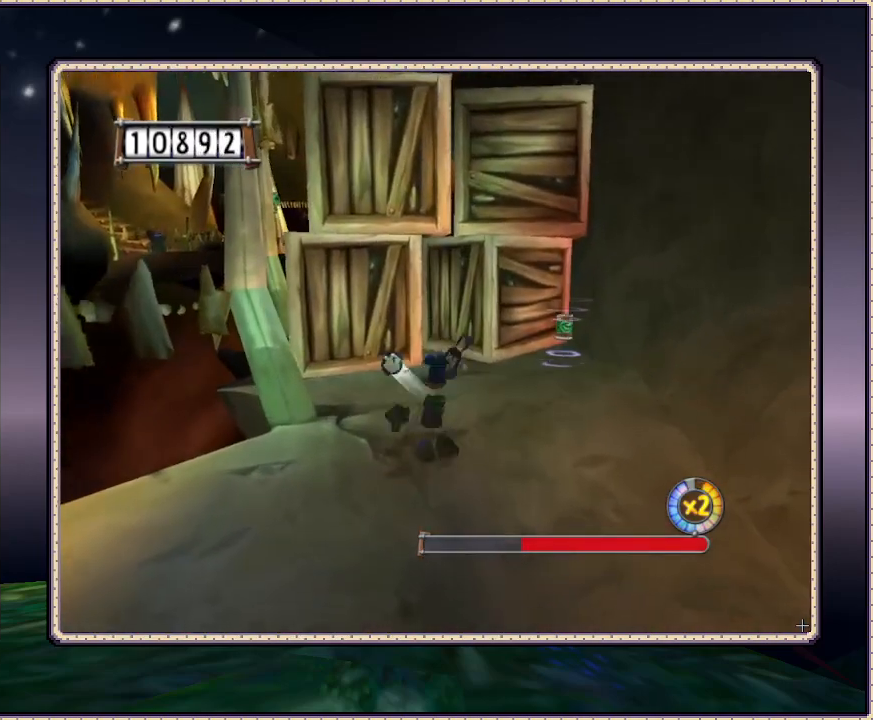
{"dt_ms": 500, "buttons": ["CIRCLE"], "events": [[67, "CIRCLE", "down"], [150, "DPAD_DOWN", "down"], [483, "DPAD_DOWN", "up"]]}
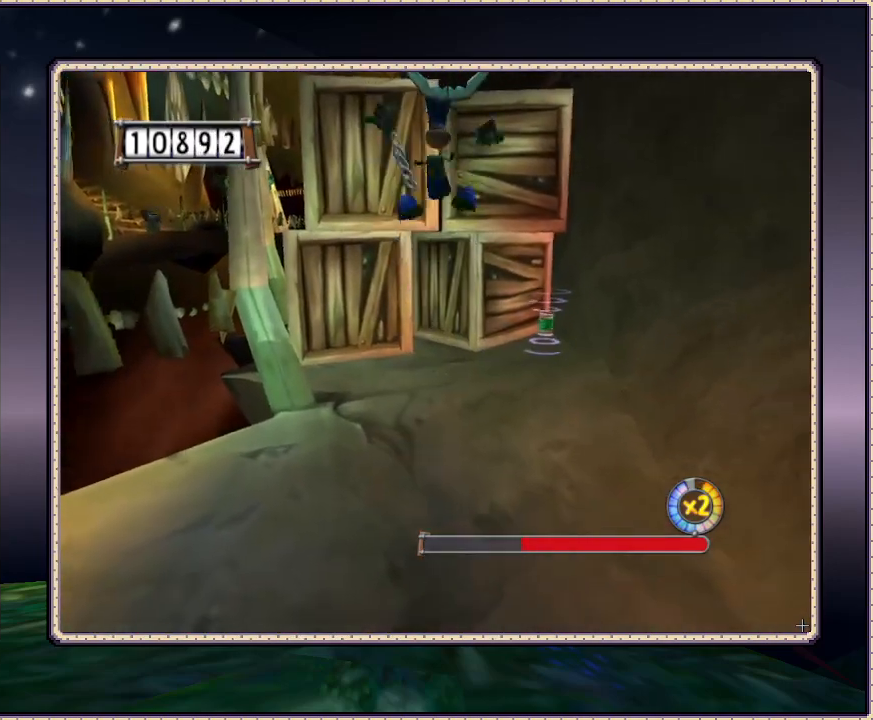
{"dt_ms": 500, "buttons": [], "events": [[67, "DPAD_UP", "down"], [67, "SQUARE", "down"], [117, "CIRCLE", "up"], [167, "SQUARE", "up"], [233, "SQUARE", "down"], [333, "DPAD_UP", "up"], [333, "SQUARE", "up"]]}
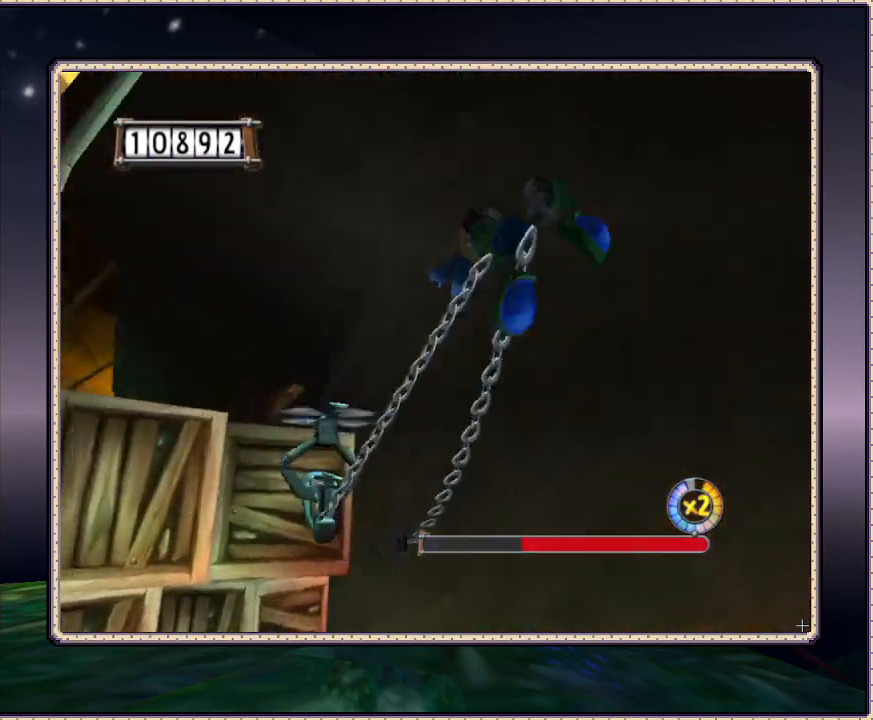
{"dt_ms": 1000, "buttons": ["DPAD_UP"]}
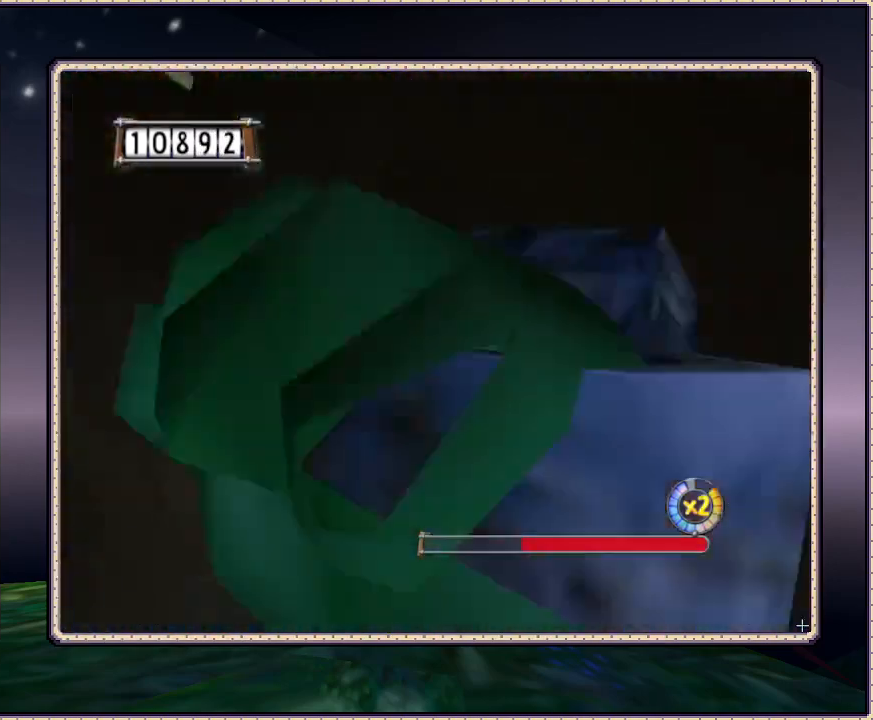
{"dt_ms": 500, "buttons": [], "events": [[183, "DPAD_UP", "up"]]}
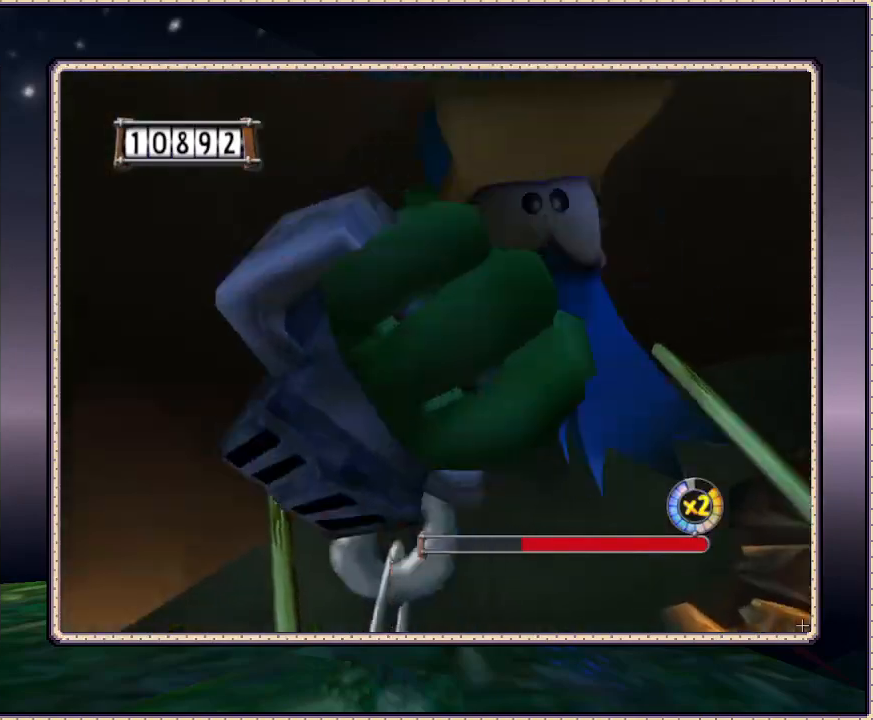
{"dt_ms": 500, "buttons": ["DPAD_LEFT"], "events": [[67, "DPAD_LEFT", "down"]]}
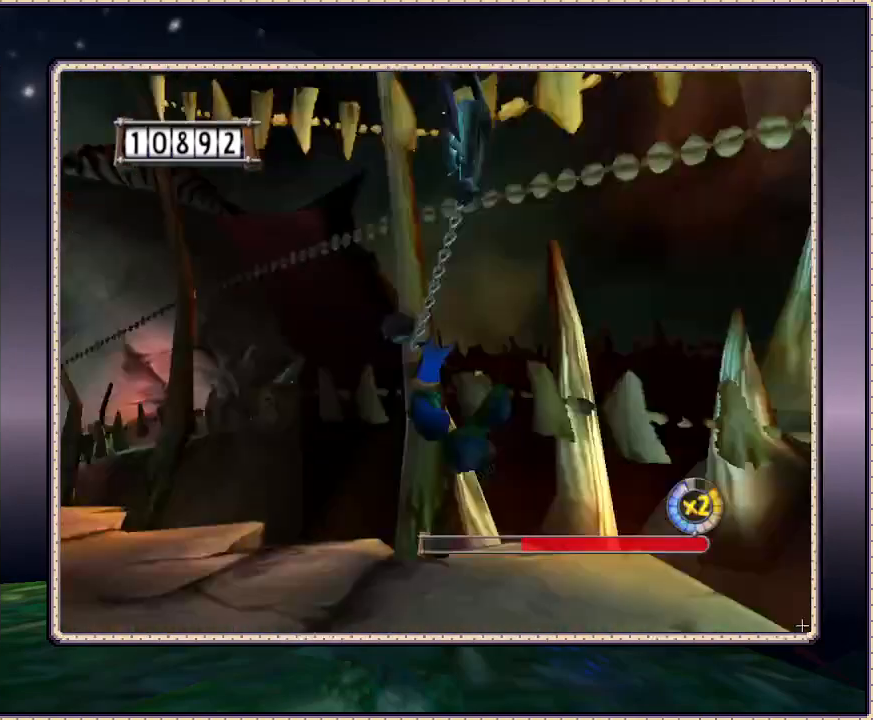
{"dt_ms": 500, "buttons": ["DPAD_LEFT"], "events": [[50, "DPAD_LEFT", "up"], [317, "DPAD_LEFT", "down"]]}
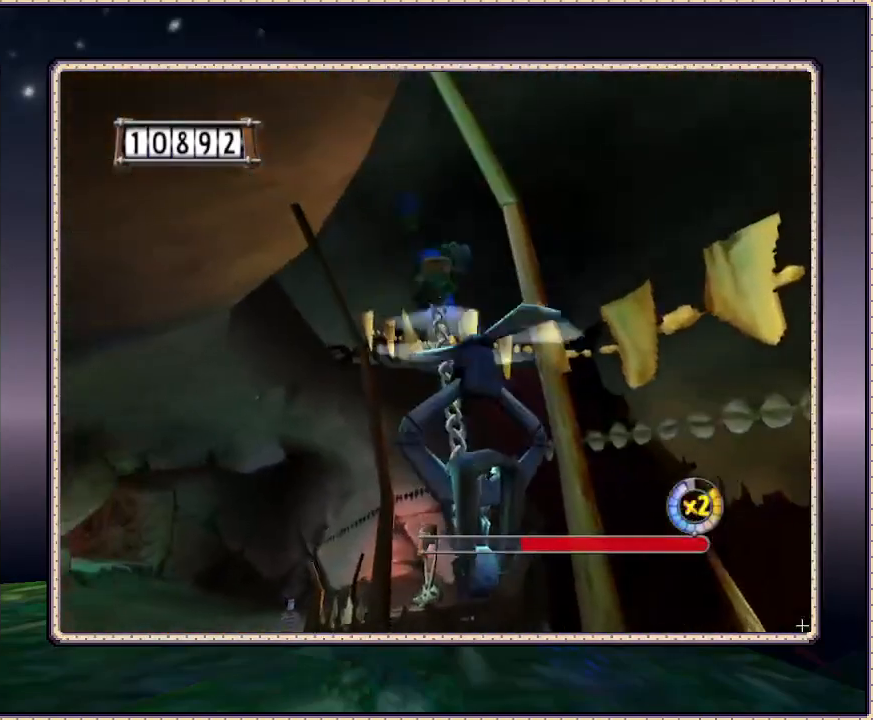
{"dt_ms": 500, "buttons": ["DPAD_DOWN"], "events": [[17, "DPAD_LEFT", "up"], [83, "DPAD_DOWN", "down"], [167, "DPAD_DOWN", "up"], [300, "DPAD_RIGHT", "down"], [383, "DPAD_DOWN", "down"], [383, "DPAD_RIGHT", "up"]]}
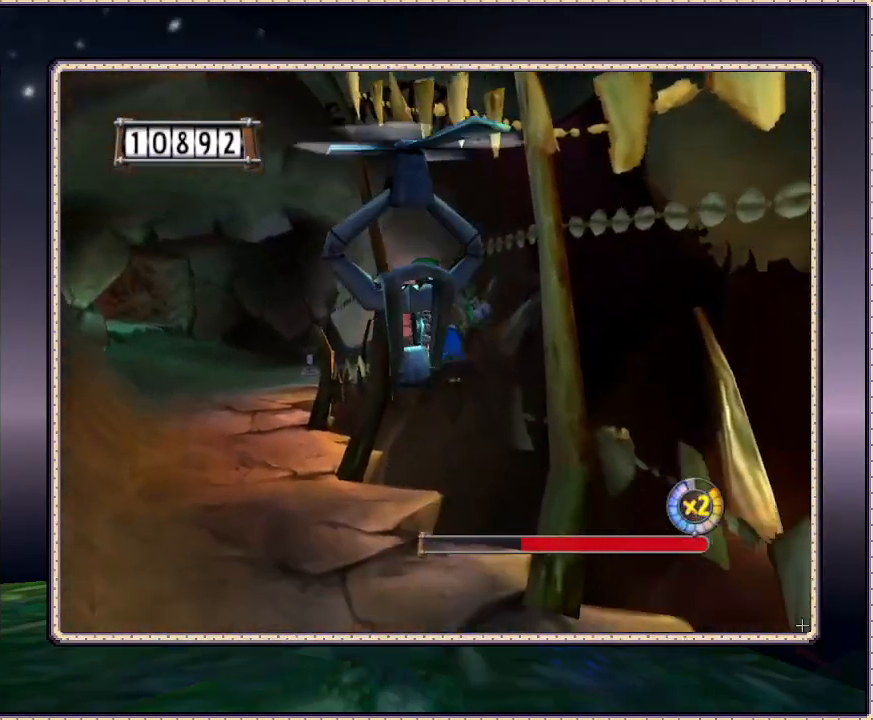
{"dt_ms": 500, "buttons": ["DPAD_DOWN"], "events": [[17, "DPAD_DOWN", "up"], [333, "DPAD_DOWN", "down"]]}
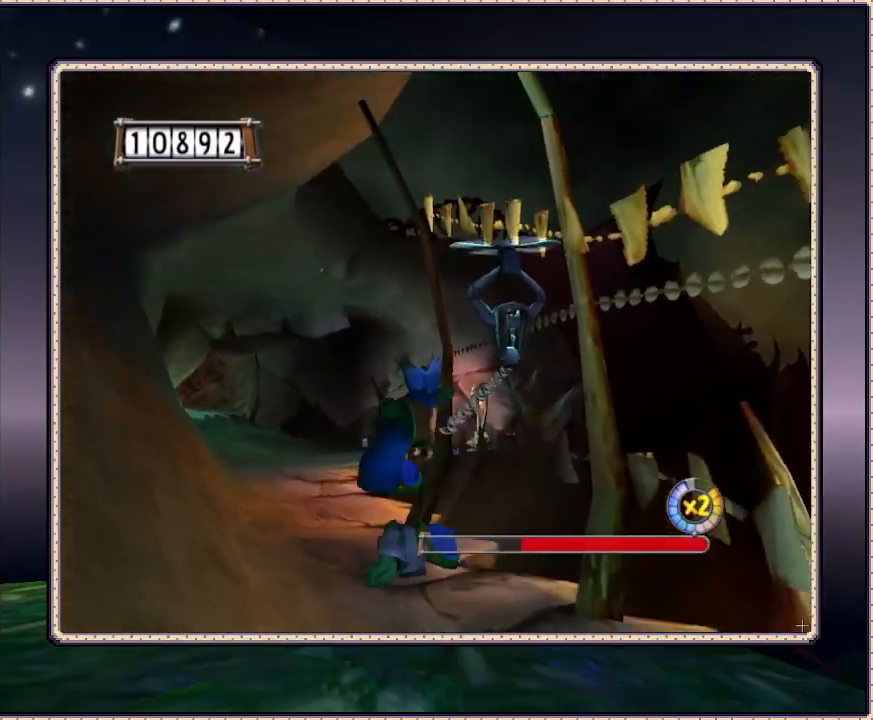
{"dt_ms": 500, "buttons": ["CIRCLE", "DPAD_DOWN", "DPAD_RIGHT"], "events": [[300, "CIRCLE", "down"], [500, "DPAD_RIGHT", "down"]]}
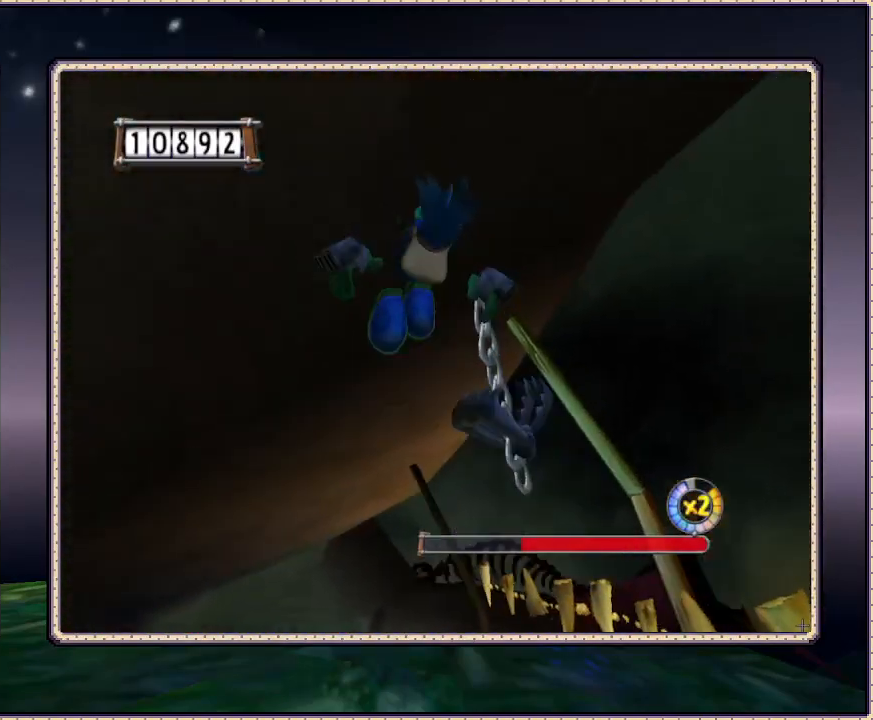
{"dt_ms": 500, "buttons": ["CIRCLE", "DPAD_DOWN", "DPAD_RIGHT"], "events": [[267, "CIRCLE", "up"], [383, "CIRCLE", "down"]]}
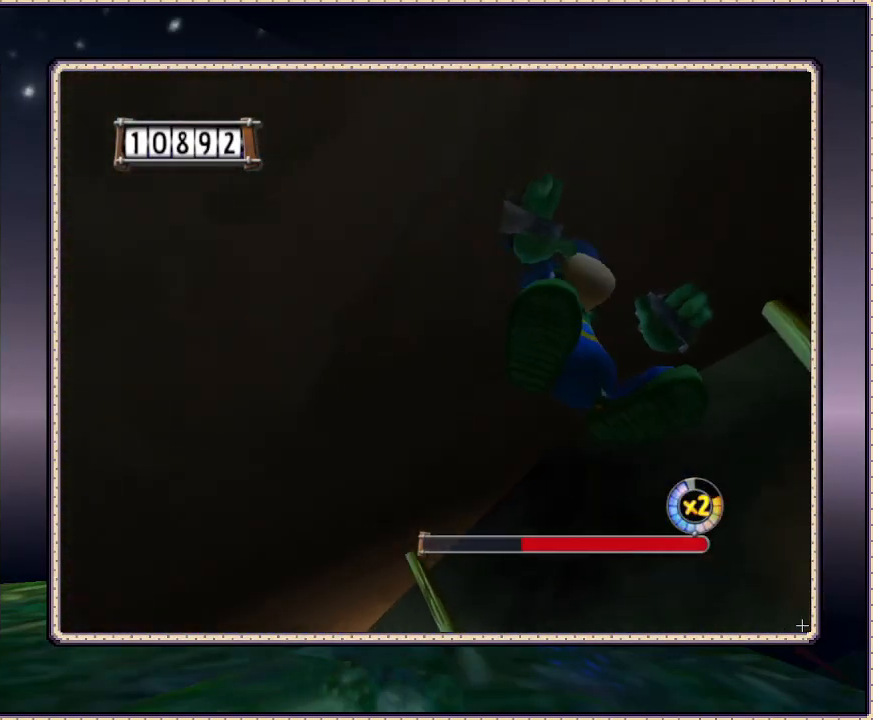
{"dt_ms": 500, "buttons": ["CIRCLE", "DPAD_RIGHT"], "events": [[383, "DPAD_DOWN", "up"]]}
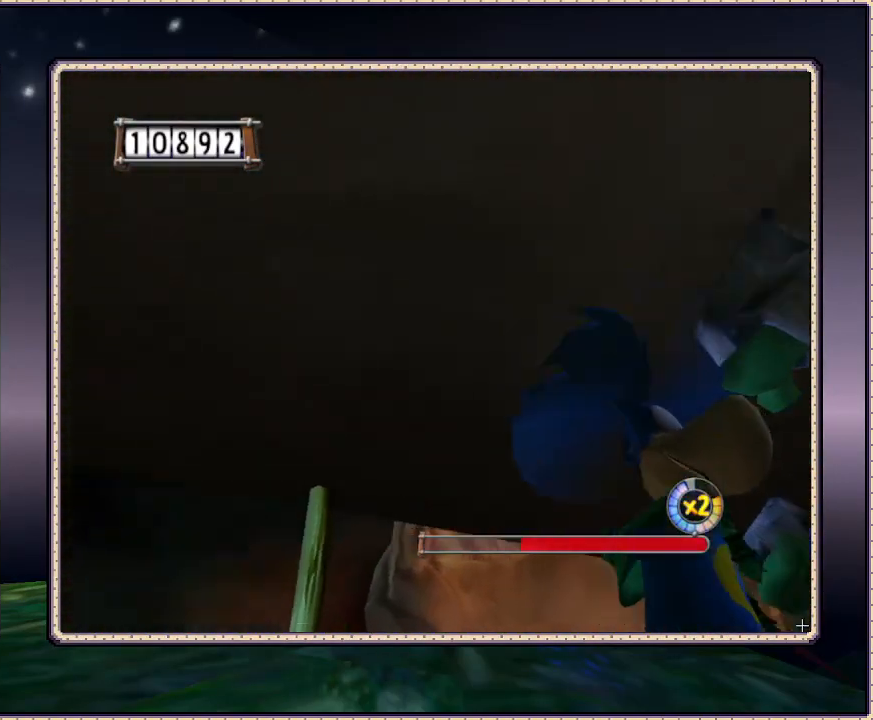
{"dt_ms": 500, "buttons": ["CIRCLE", "DPAD_UP"], "events": [[117, "DPAD_UP", "down"], [300, "DPAD_RIGHT", "up"]]}
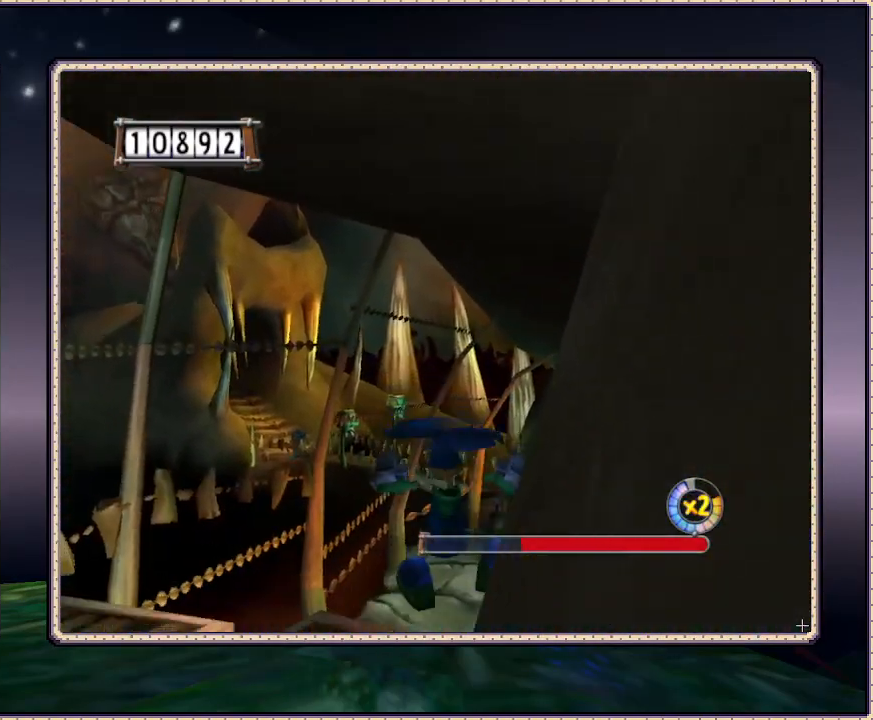
{"dt_ms": 500, "buttons": ["CIRCLE", "DPAD_UP"], "events": [[250, "DPAD_LEFT", "down"], [400, "DPAD_LEFT", "up"]]}
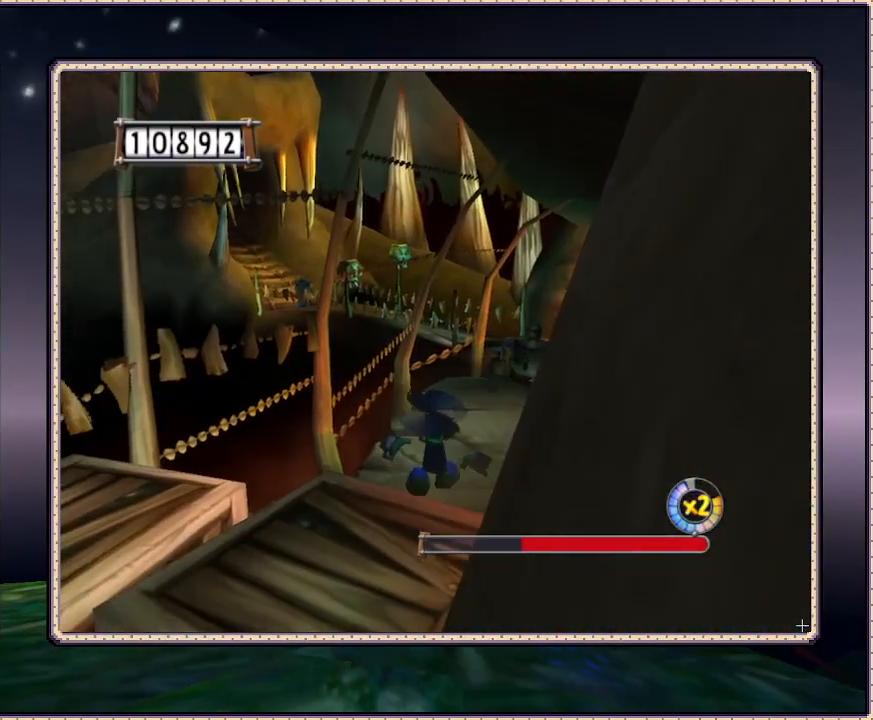
{"dt_ms": 500, "buttons": ["DPAD_UP", "DPAD_RIGHT"], "events": [[17, "CIRCLE", "up"], [383, "DPAD_RIGHT", "down"]]}
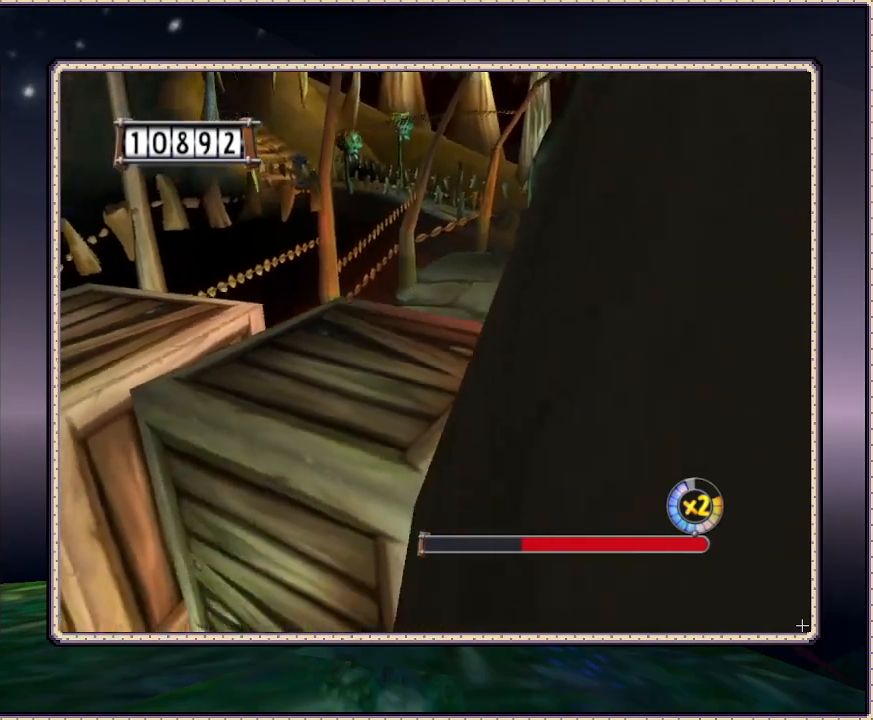
{"dt_ms": 500, "buttons": ["DPAD_UP"], "events": [[150, "DPAD_RIGHT", "up"]]}
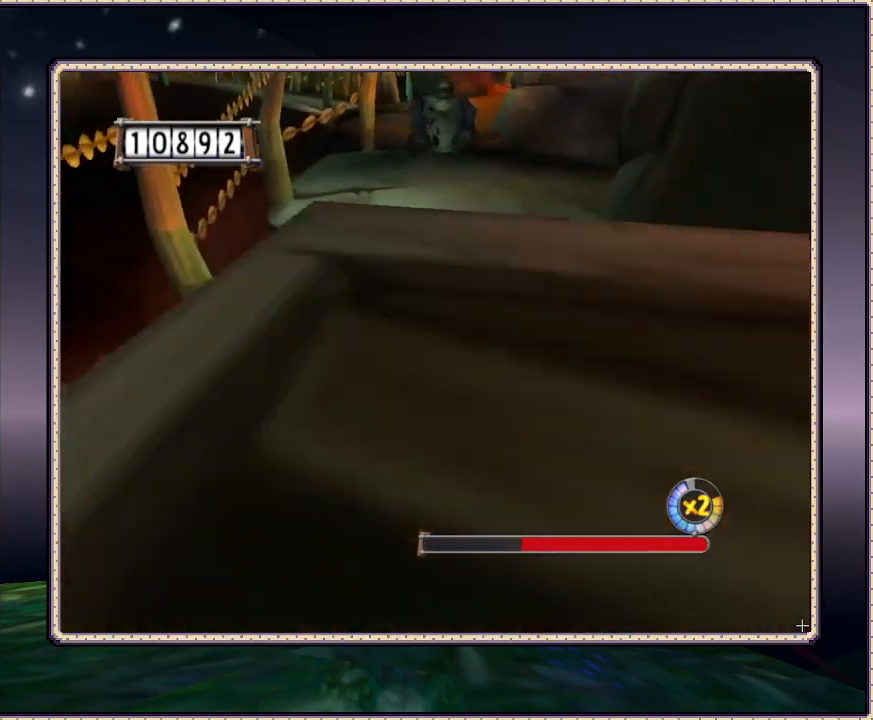
{"dt_ms": 500, "buttons": ["DPAD_UP"], "events": [[383, "SQUARE", "down"], [433, "SQUARE", "up"]]}
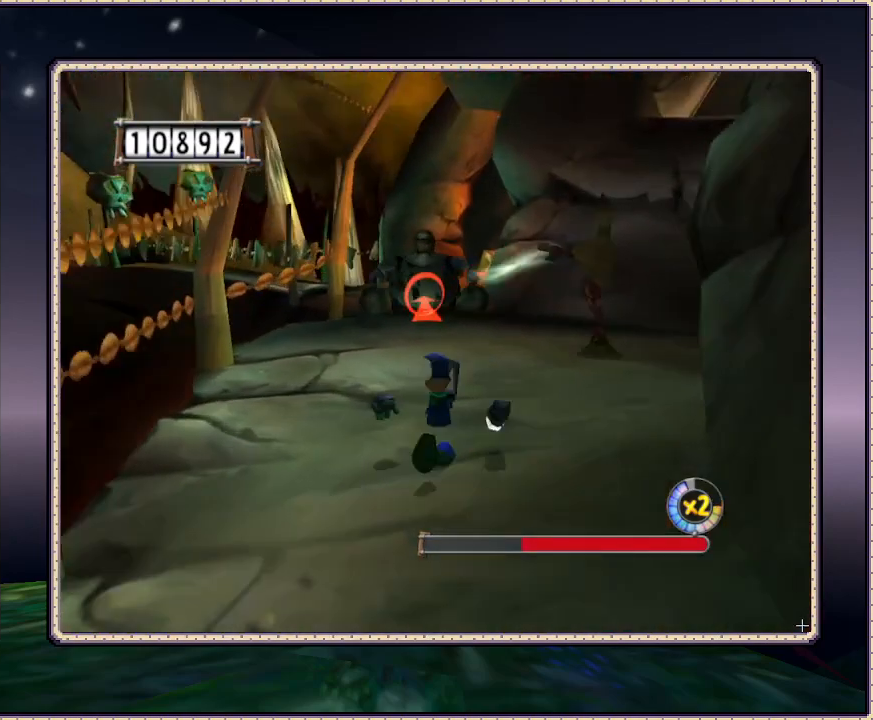
{"dt_ms": 500, "buttons": ["DPAD_UP"], "events": [[133, "DPAD_UP", "up"], [450, "DPAD_UP", "down"]]}
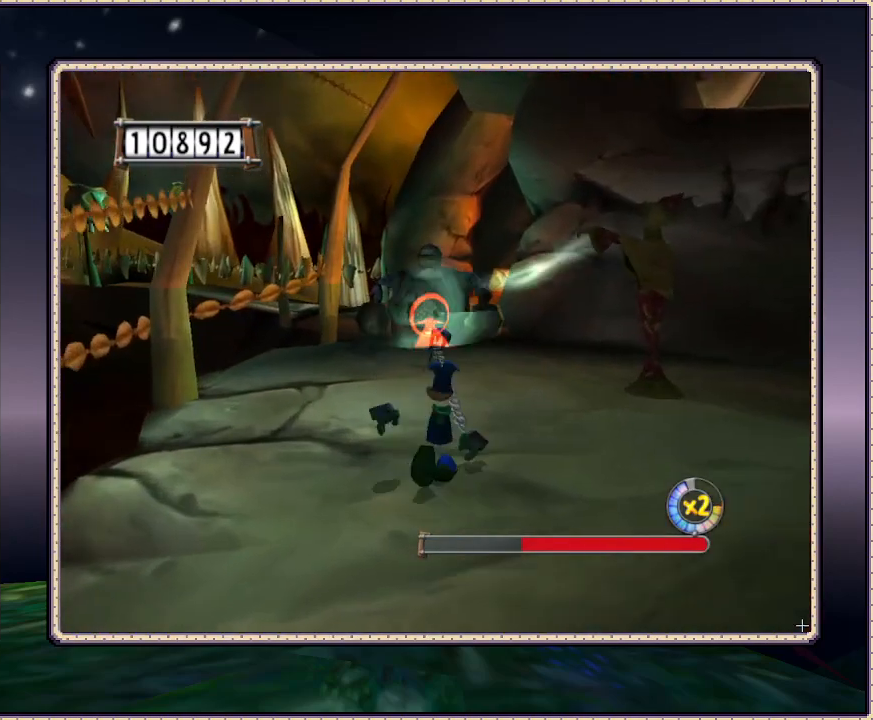
{"dt_ms": 500, "buttons": ["DPAD_RIGHT"], "events": [[50, "SQUARE", "down"], [133, "SQUARE", "up"], [167, "DPAD_UP", "up"], [233, "DPAD_RIGHT", "down"], [233, "SQUARE", "down"], [317, "SQUARE", "up"], [383, "SQUARE", "down"], [450, "SQUARE", "up"]]}
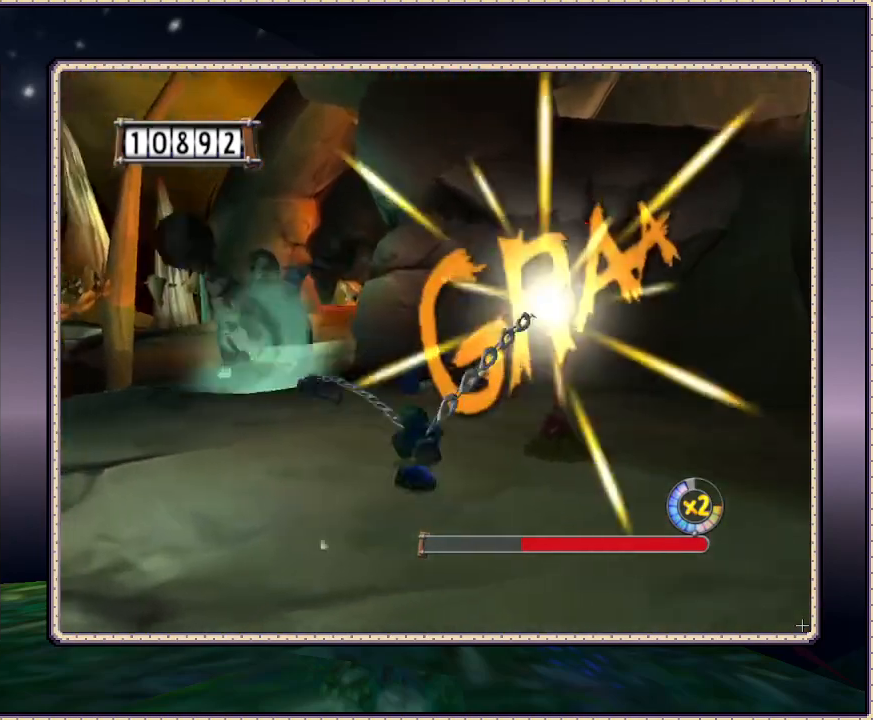
{"dt_ms": 500, "buttons": []}
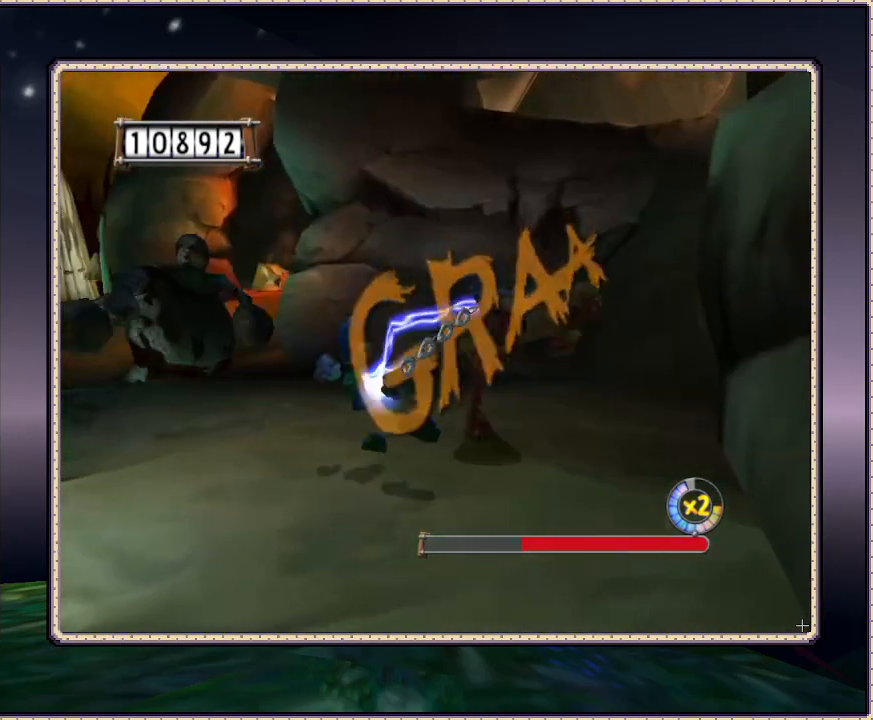
{"dt_ms": 500, "buttons": ["SQUARE"], "events": [[33, "SQUARE", "down"], [117, "SQUARE", "up"], [167, "SQUARE", "down"], [233, "SQUARE", "up"], [467, "SQUARE", "down"]]}
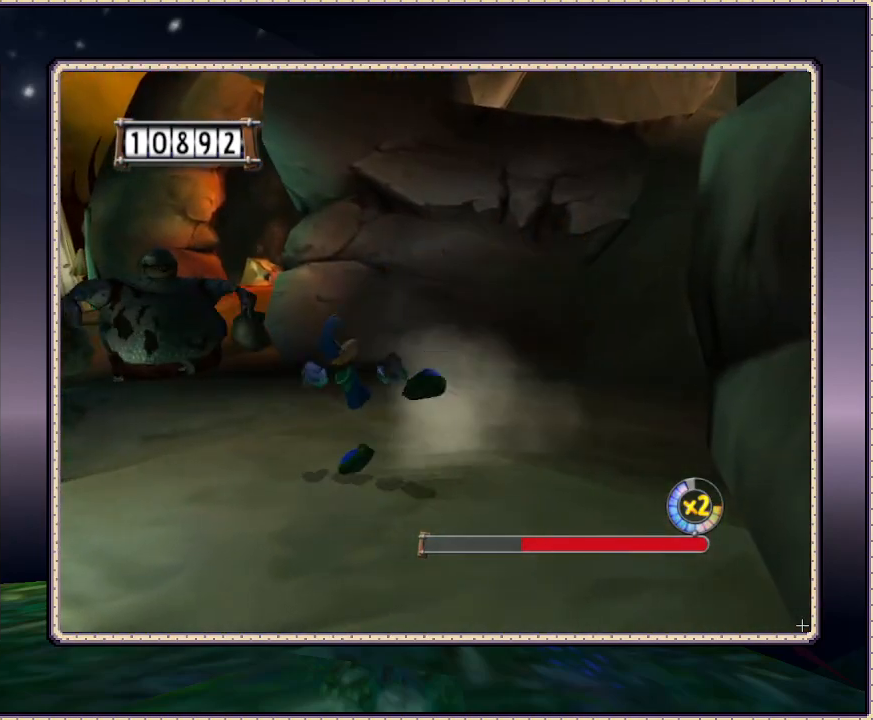
{"dt_ms": 500, "buttons": ["DPAD_UP", "DPAD_LEFT"], "events": [[67, "SQUARE", "up"], [117, "SQUARE", "down"], [200, "SQUARE", "up"], [250, "SQUARE", "down"], [283, "DPAD_LEFT", "down"], [317, "SQUARE", "up"], [367, "DPAD_UP", "down"], [433, "SQUARE", "down"], [467, "SQUARE", "up"]]}
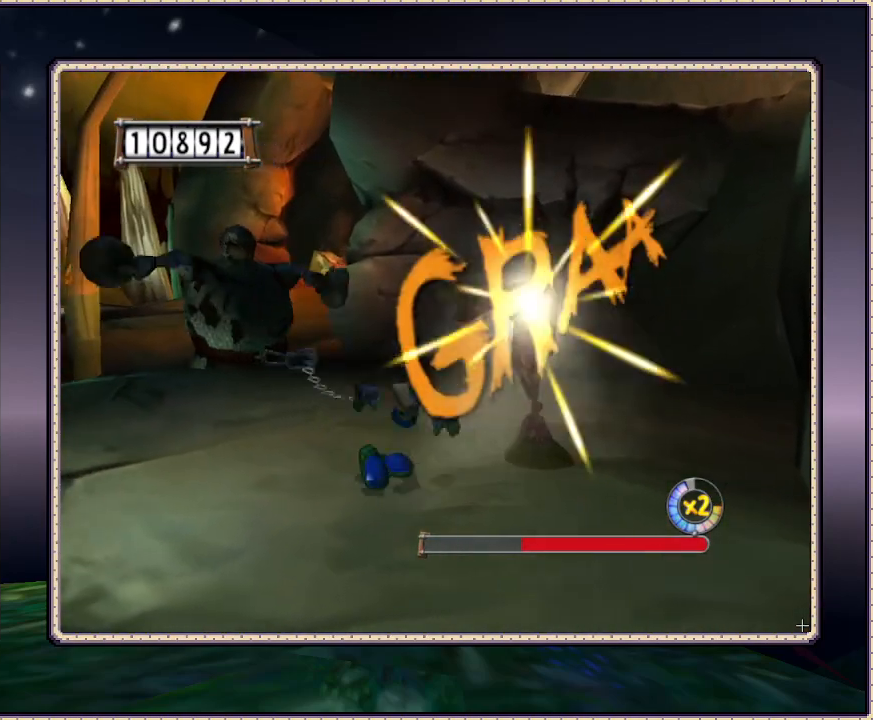
{"dt_ms": 500, "buttons": []}
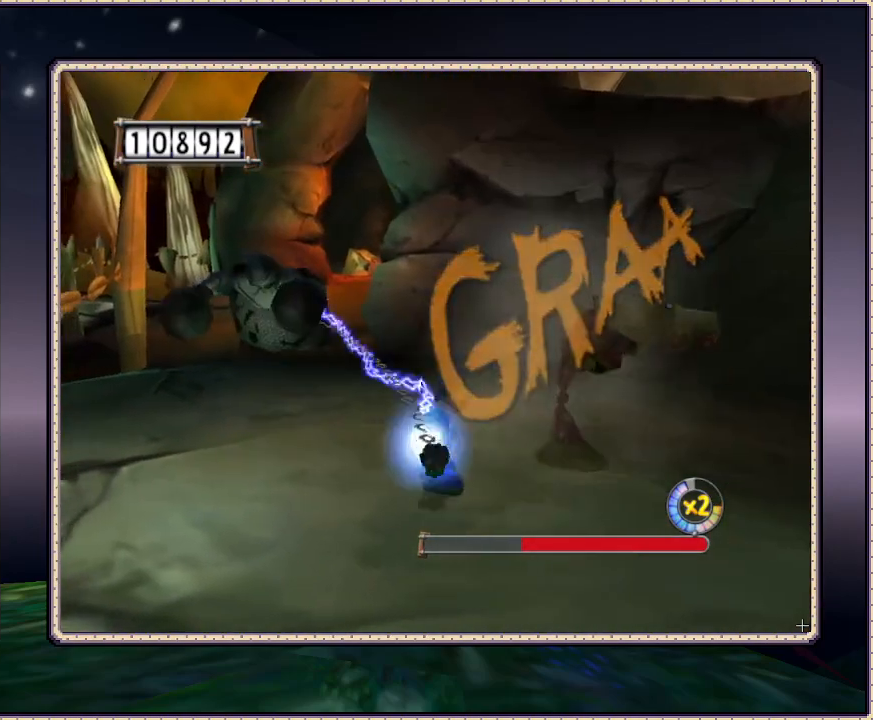
{"dt_ms": 500, "buttons": [], "events": [[17, "SQUARE", "down"], [83, "SQUARE", "up"], [117, "SQUARE", "down"], [200, "SQUARE", "up"], [250, "SQUARE", "down"], [367, "SQUARE", "up"], [417, "SQUARE", "down"], [467, "SQUARE", "up"]]}
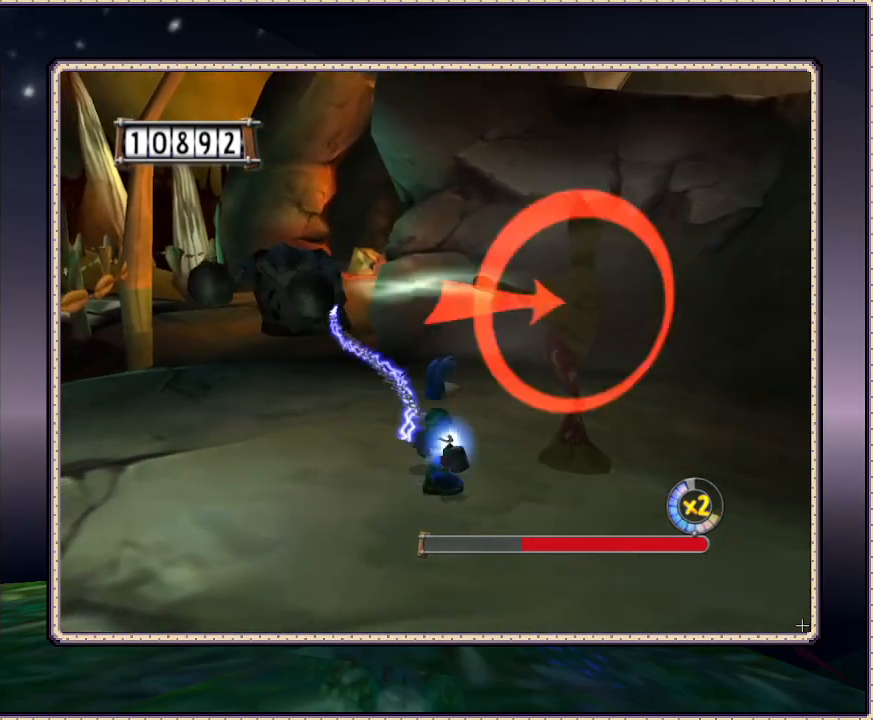
{"dt_ms": 500, "buttons": ["SQUARE"], "events": [[17, "DPAD_RIGHT", "down"], [50, "SQUARE", "down"], [150, "DPAD_RIGHT", "up"], [267, "SQUARE", "up"], [333, "SQUARE", "down"], [400, "SQUARE", "up"], [500, "SQUARE", "down"]]}
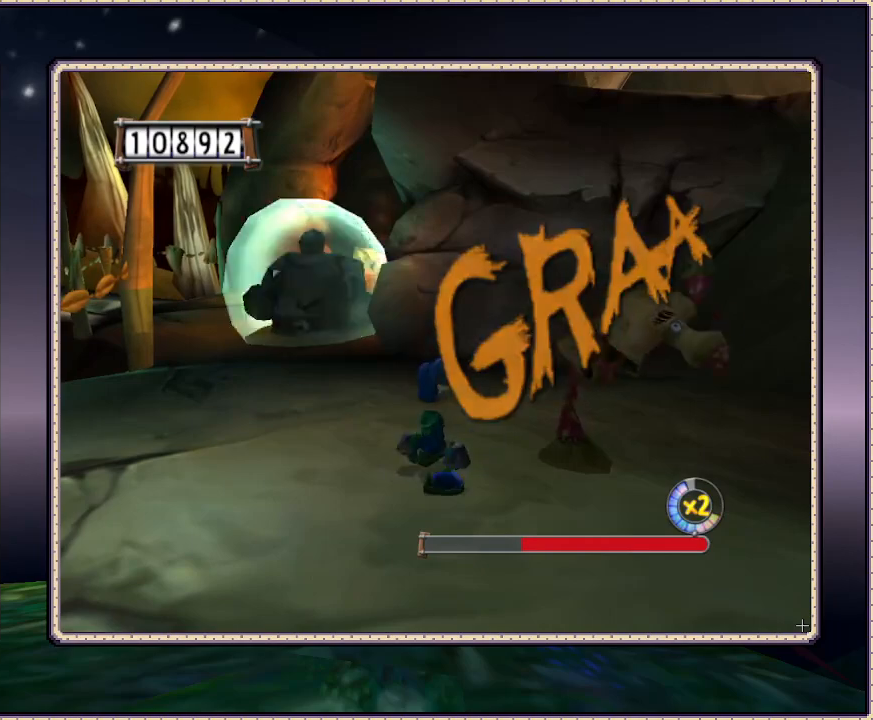
{"dt_ms": 500, "buttons": [], "events": [[33, "SQUARE", "up"], [117, "SQUARE", "down"], [200, "SQUARE", "up"], [267, "SQUARE", "down"], [333, "SQUARE", "up"], [417, "SQUARE", "down"], [483, "SQUARE", "up"]]}
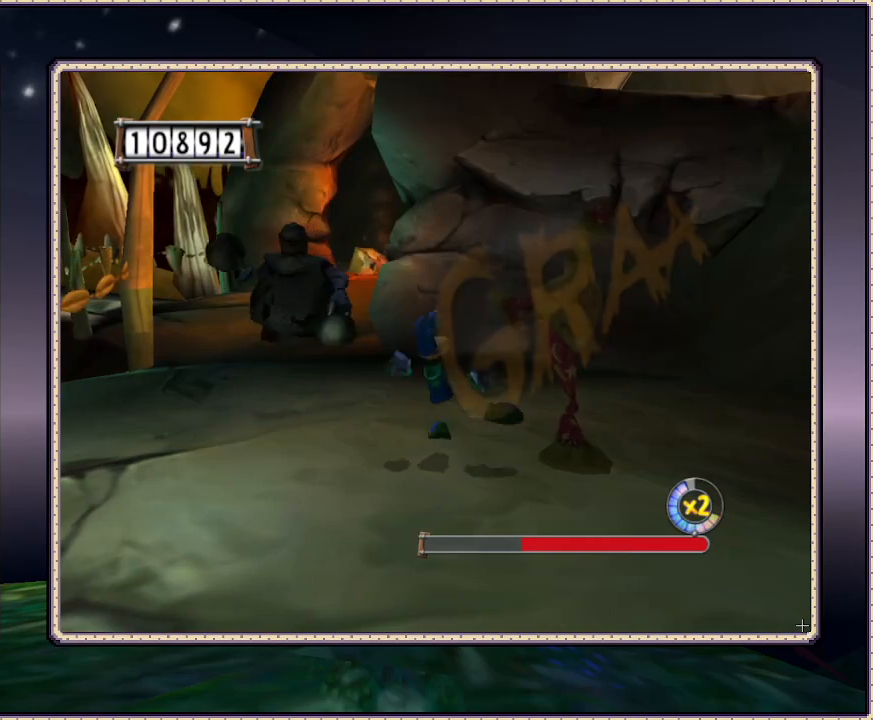
{"dt_ms": 500, "buttons": [], "events": [[17, "DPAD_LEFT", "down"], [67, "DPAD_UP", "down"], [67, "SQUARE", "down"], [117, "SQUARE", "up"], [183, "SQUARE", "down"], [250, "DPAD_LEFT", "up"], [250, "SQUARE", "up"], [300, "DPAD_UP", "up"], [350, "SQUARE", "down"], [417, "SQUARE", "up"]]}
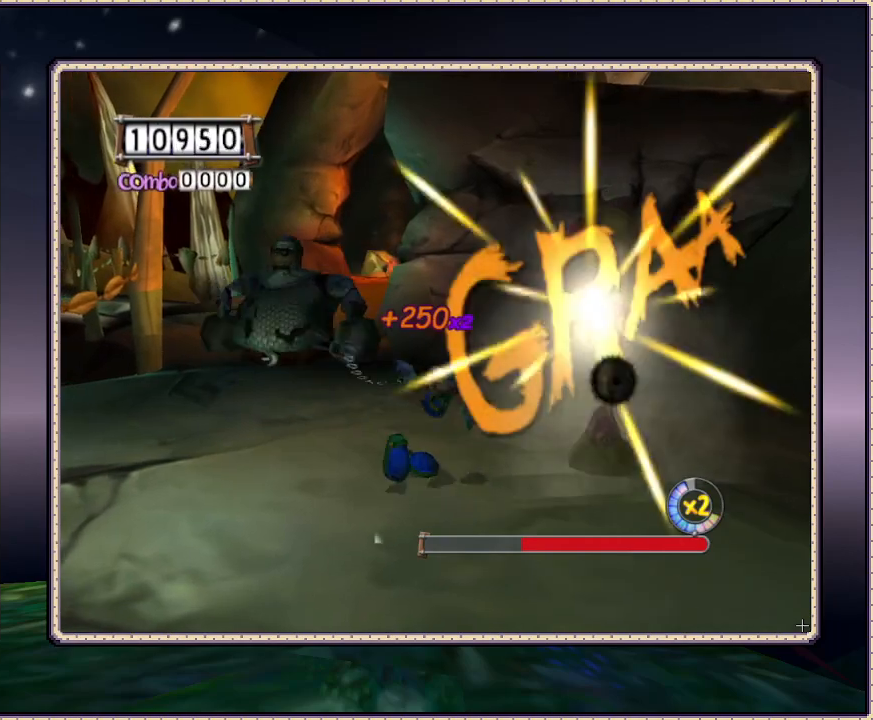
{"dt_ms": 500, "buttons": [], "events": [[17, "SQUARE", "down"], [100, "DPAD_RIGHT", "down"], [100, "SQUARE", "up"], [150, "DPAD_DOWN", "down"], [150, "SQUARE", "down"], [250, "DPAD_DOWN", "up"], [250, "SQUARE", "up"], [300, "DPAD_RIGHT", "up"], [300, "SQUARE", "down"], [500, "SQUARE", "up"]]}